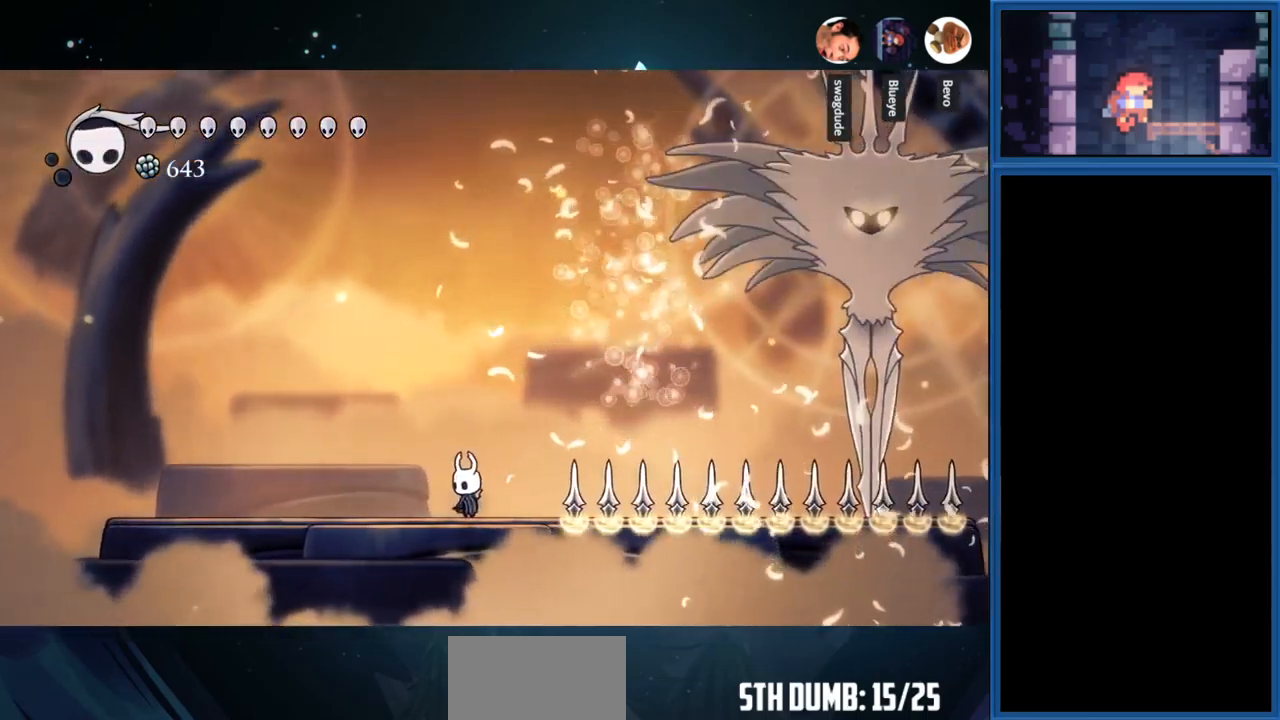
Gameplay with a controller (PlayStation layout); each line is a JSON object with the inputs held at the frame after it. "events" lists button and stick changes between this image and that frame as [ms after this image, input, new state], when the widget could be followed in between. Not read: L3 R3 left_stick.
{"buttons": [], "right_stick": "center", "events": [[250, "DPAD_RIGHT", "down"], [350, "DPAD_RIGHT", "up"]]}
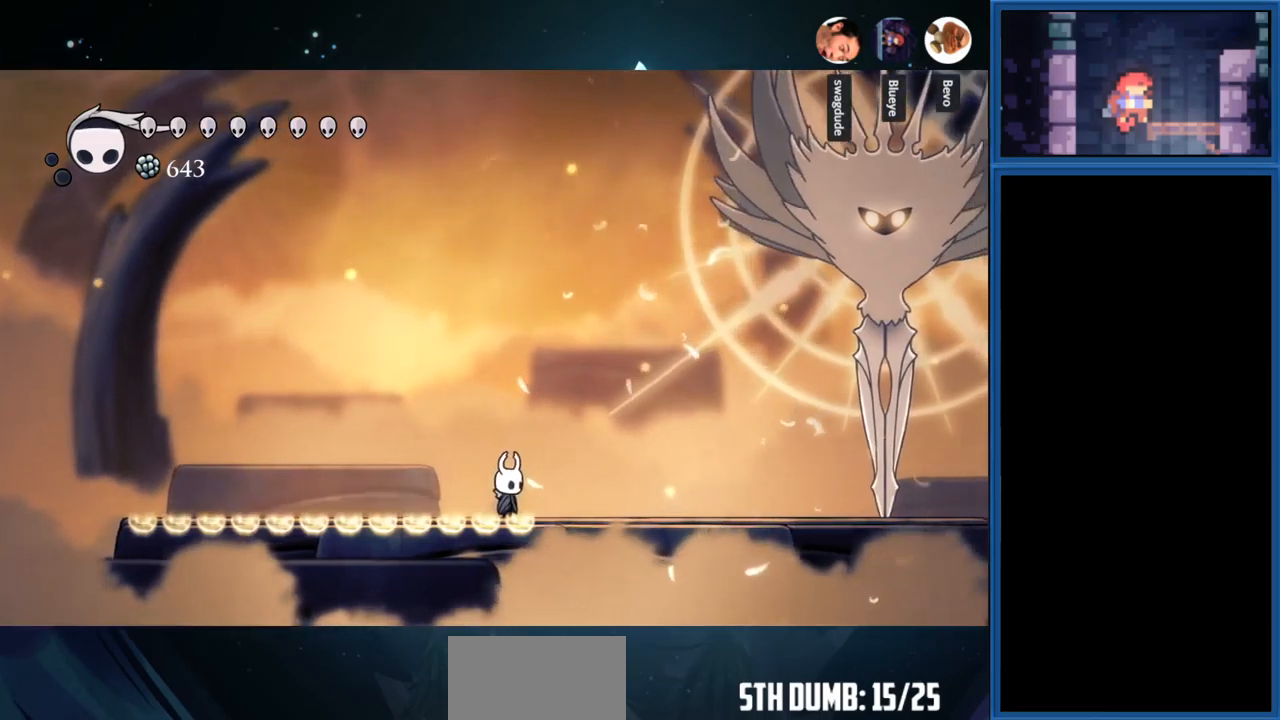
{"buttons": ["R2", "DPAD_RIGHT"], "right_stick": "center", "events": [[33, "CROSS", "down"], [133, "DPAD_RIGHT", "down"], [400, "CROSS", "up"], [416, "R2", "down"]]}
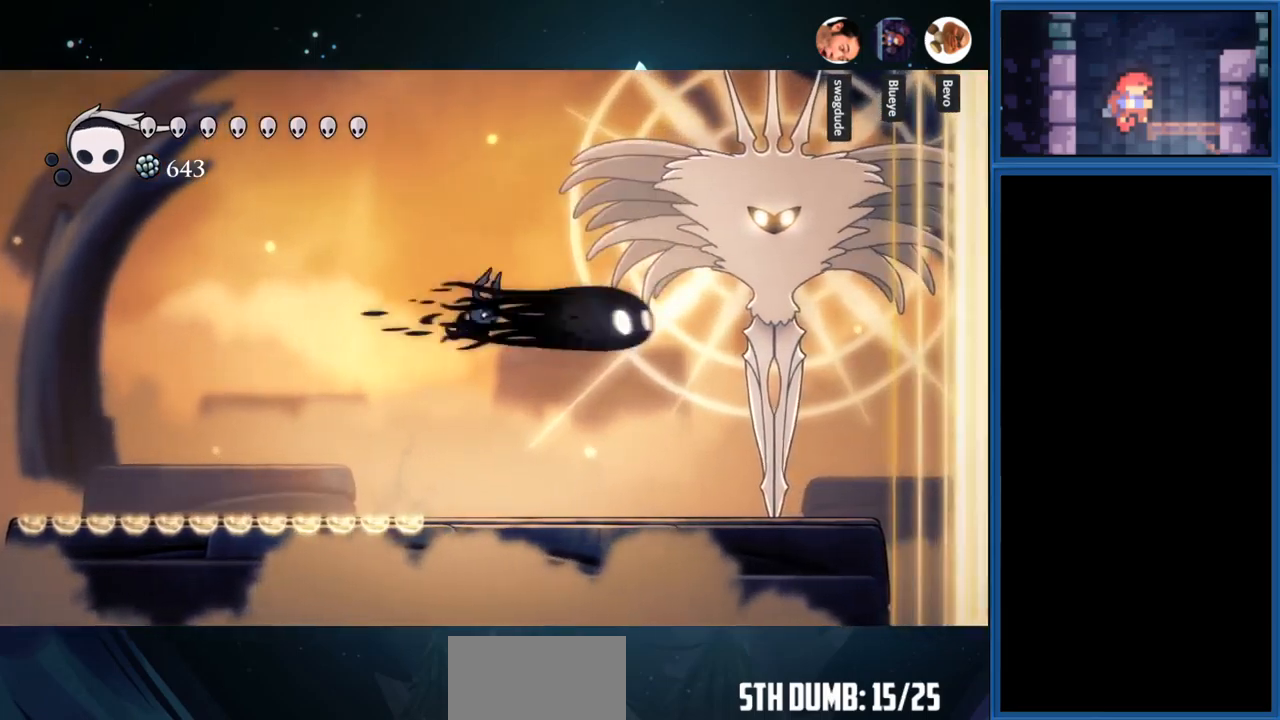
{"buttons": [], "right_stick": "center", "events": [[50, "R2", "up"], [433, "DPAD_RIGHT", "up"]]}
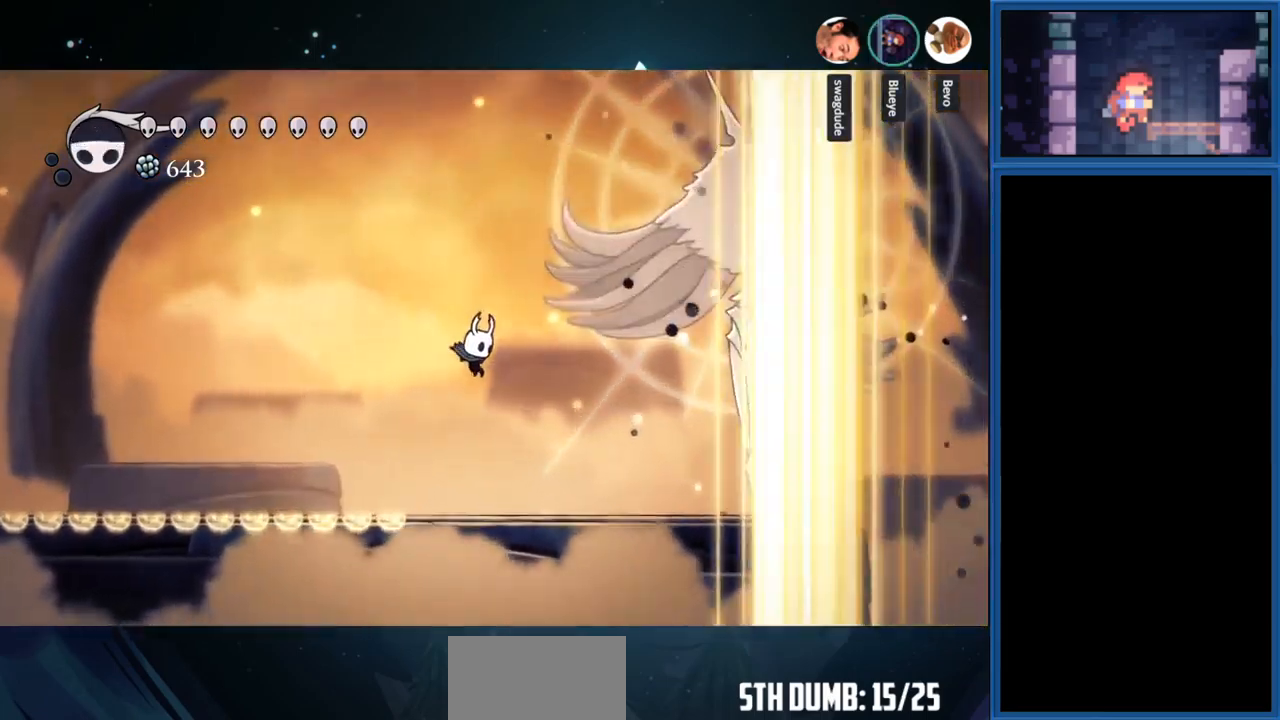
{"buttons": ["DPAD_RIGHT"], "right_stick": "center", "events": [[283, "DPAD_RIGHT", "down"]]}
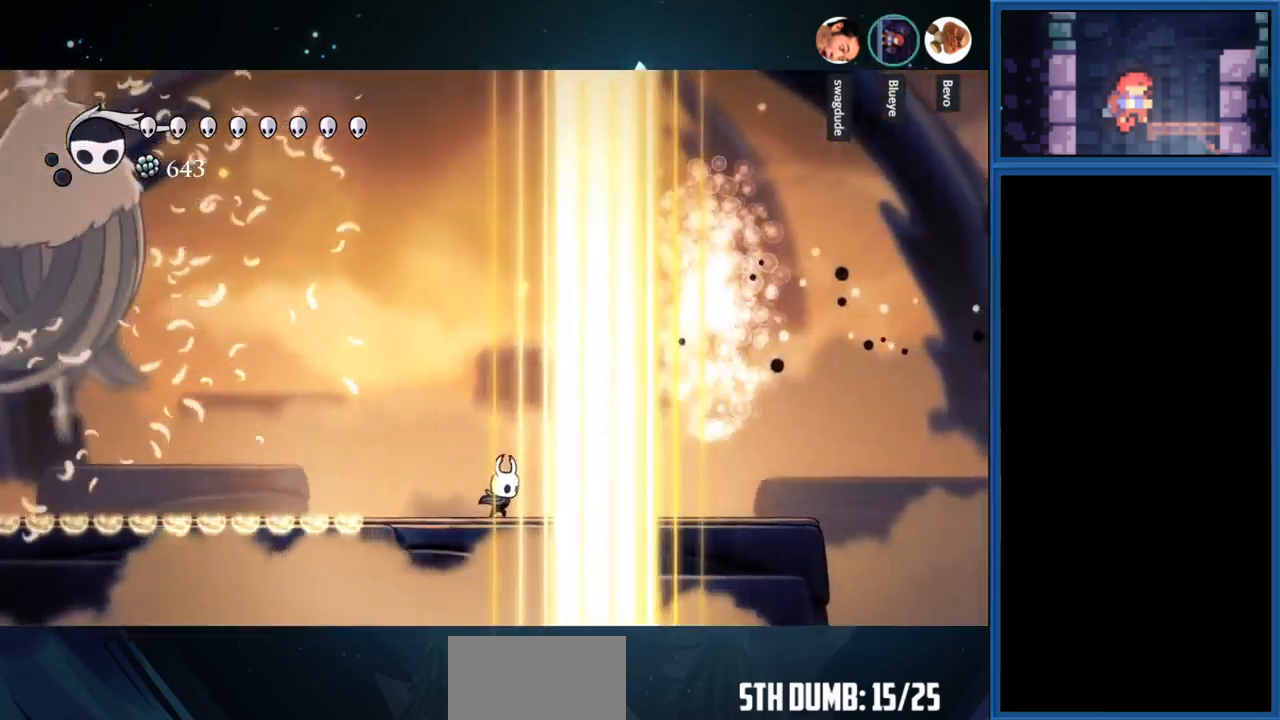
{"buttons": ["DPAD_LEFT"], "right_stick": "center", "events": [[33, "R1", "down"], [200, "R1", "up"], [250, "DPAD_RIGHT", "up"], [483, "DPAD_LEFT", "down"]]}
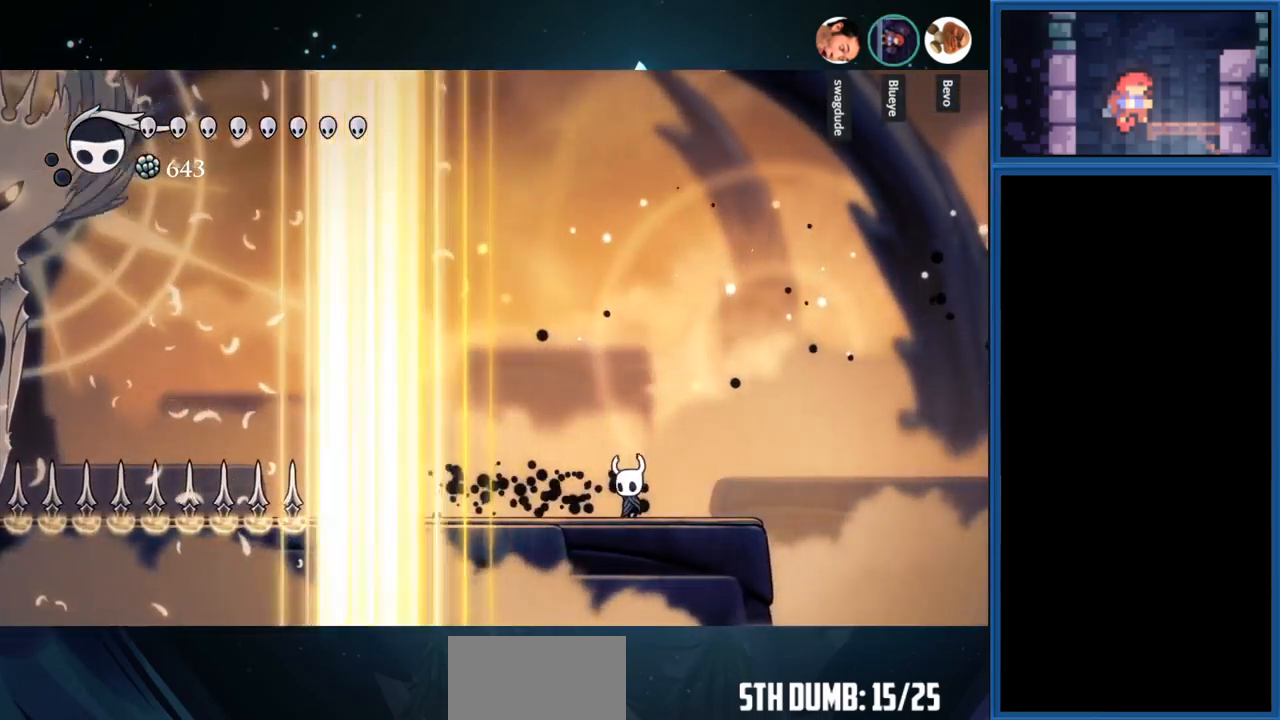
{"buttons": ["DPAD_LEFT"], "right_stick": "center", "events": []}
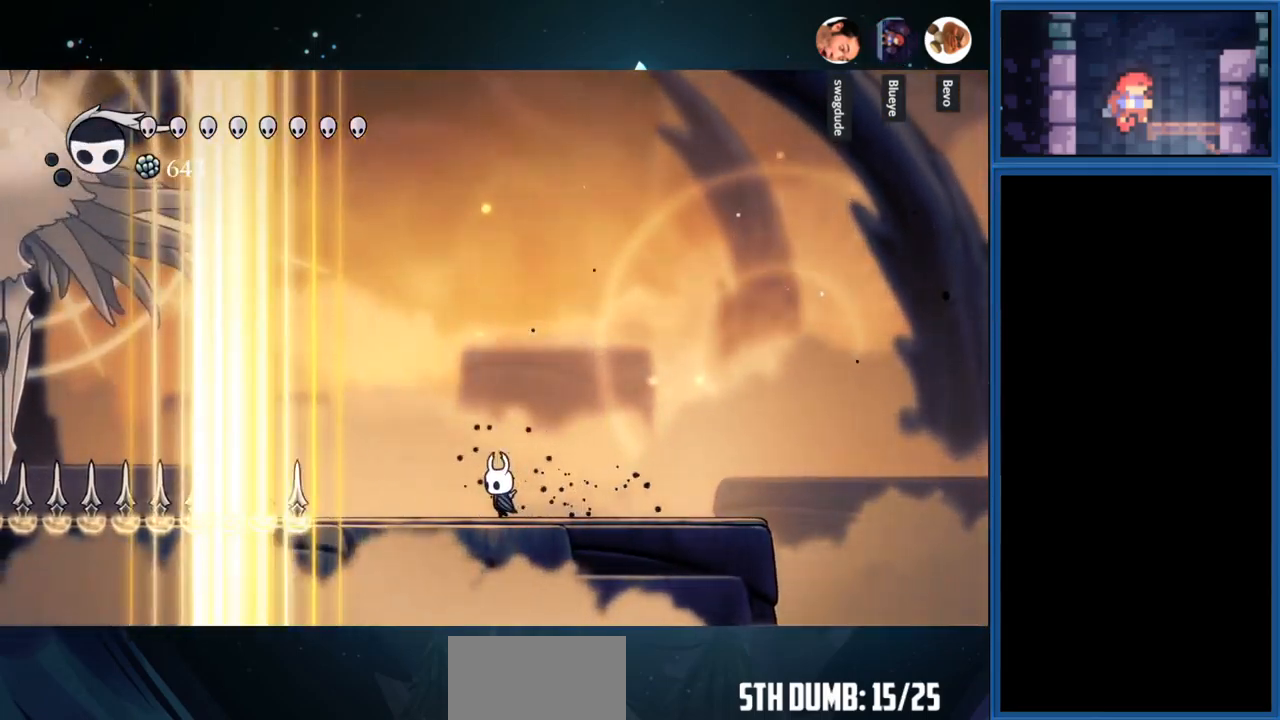
{"buttons": [], "right_stick": "center", "events": [[300, "DPAD_LEFT", "up"]]}
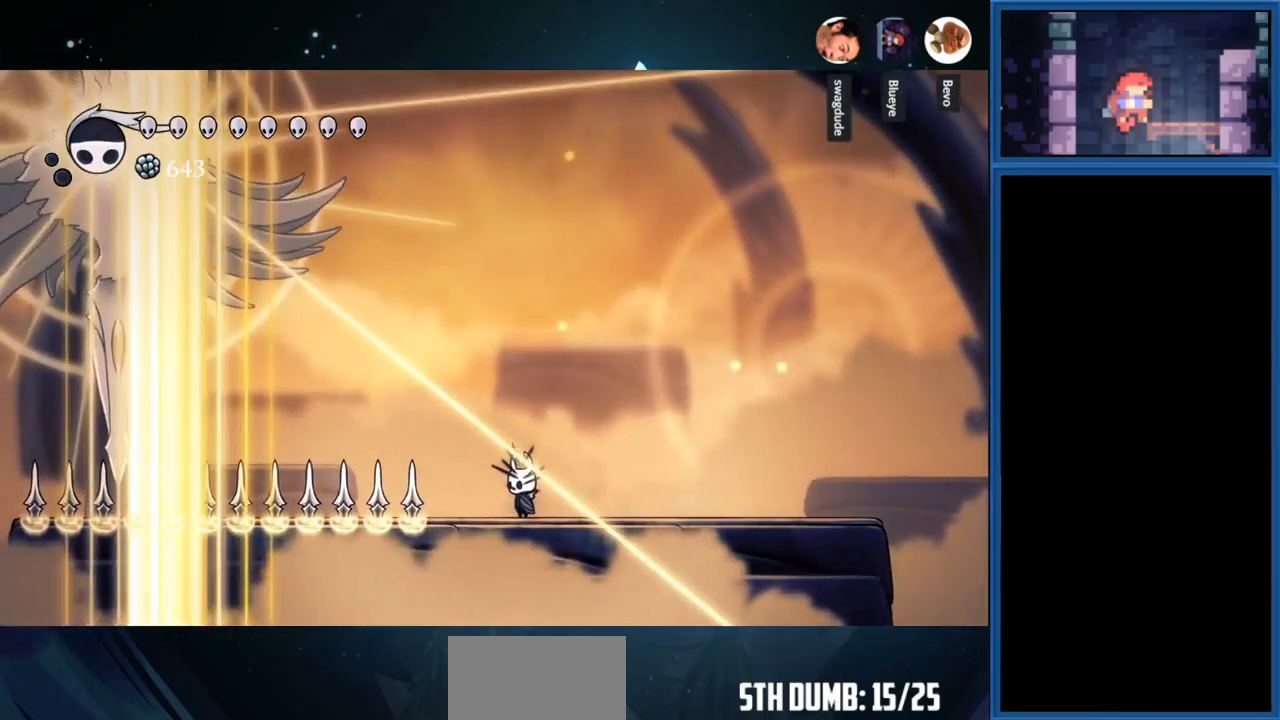
{"buttons": ["CROSS", "DPAD_RIGHT"], "right_stick": "center", "events": [[266, "CROSS", "down"], [366, "DPAD_RIGHT", "down"]]}
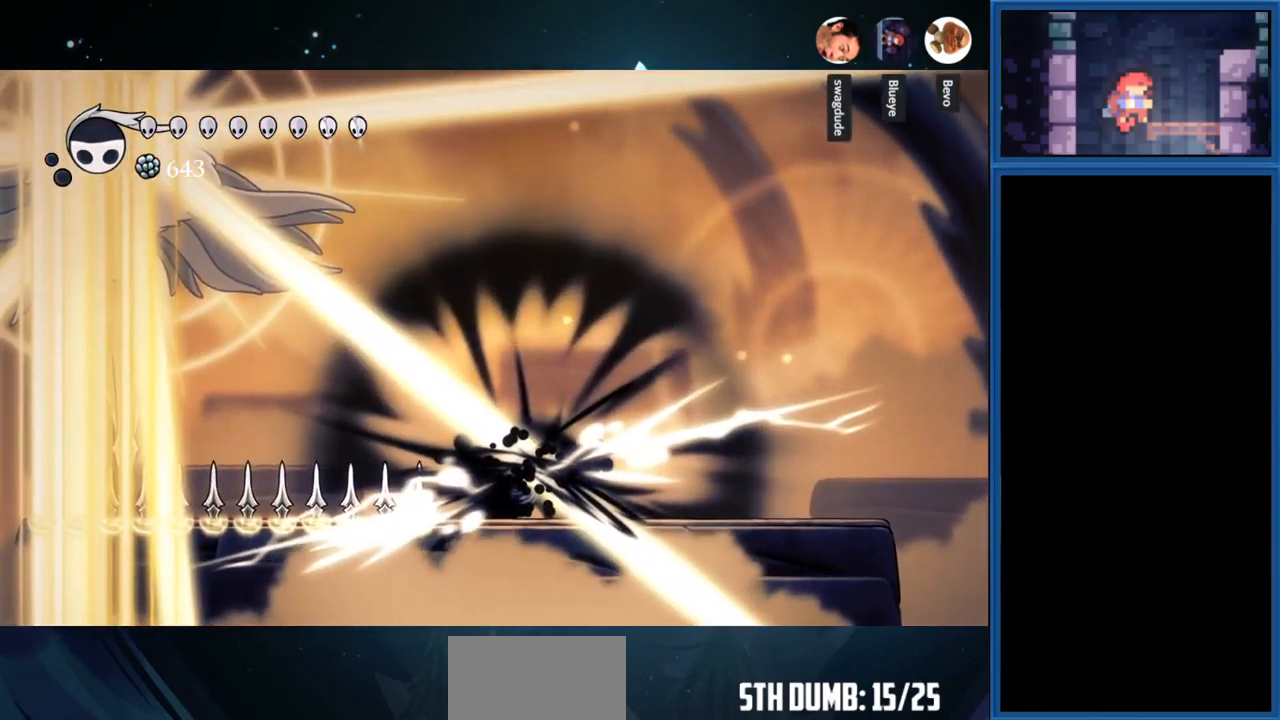
{"buttons": [], "right_stick": "center", "events": [[116, "DPAD_RIGHT", "up"], [200, "CROSS", "up"]]}
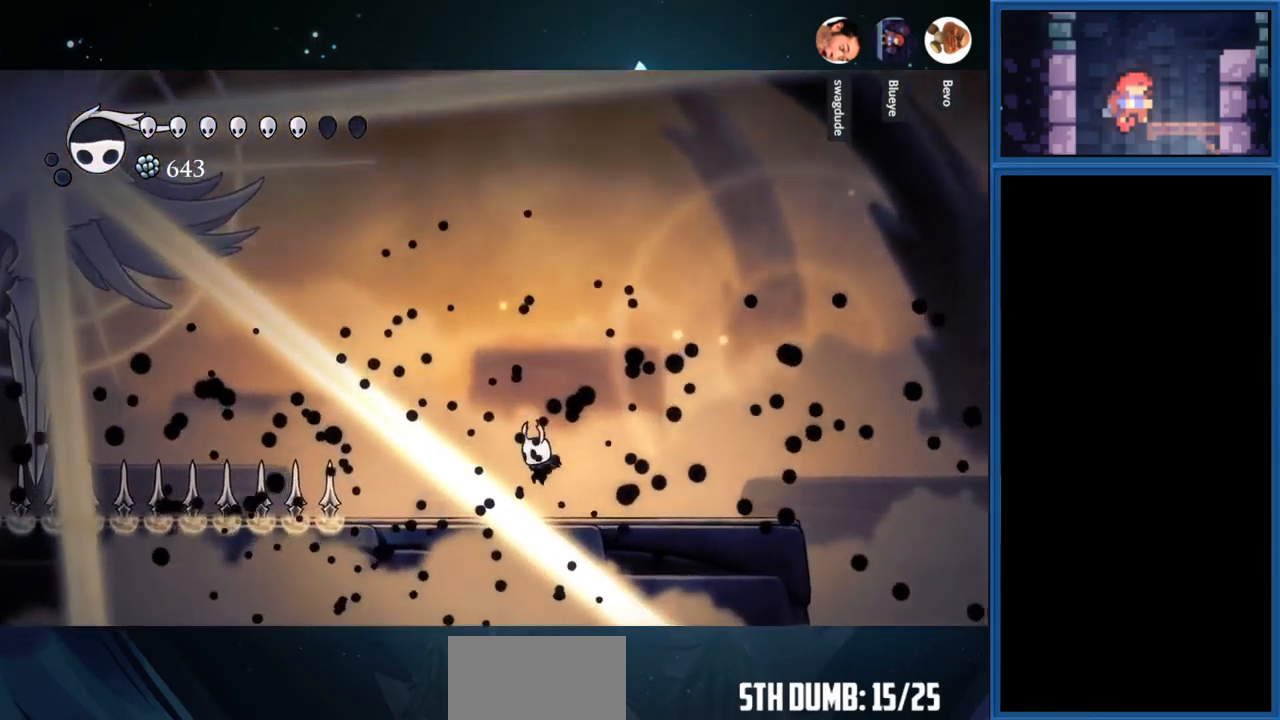
{"buttons": ["CIRCLE", "DPAD_LEFT"], "right_stick": "center", "events": [[83, "DPAD_LEFT", "down"], [316, "CIRCLE", "down"]]}
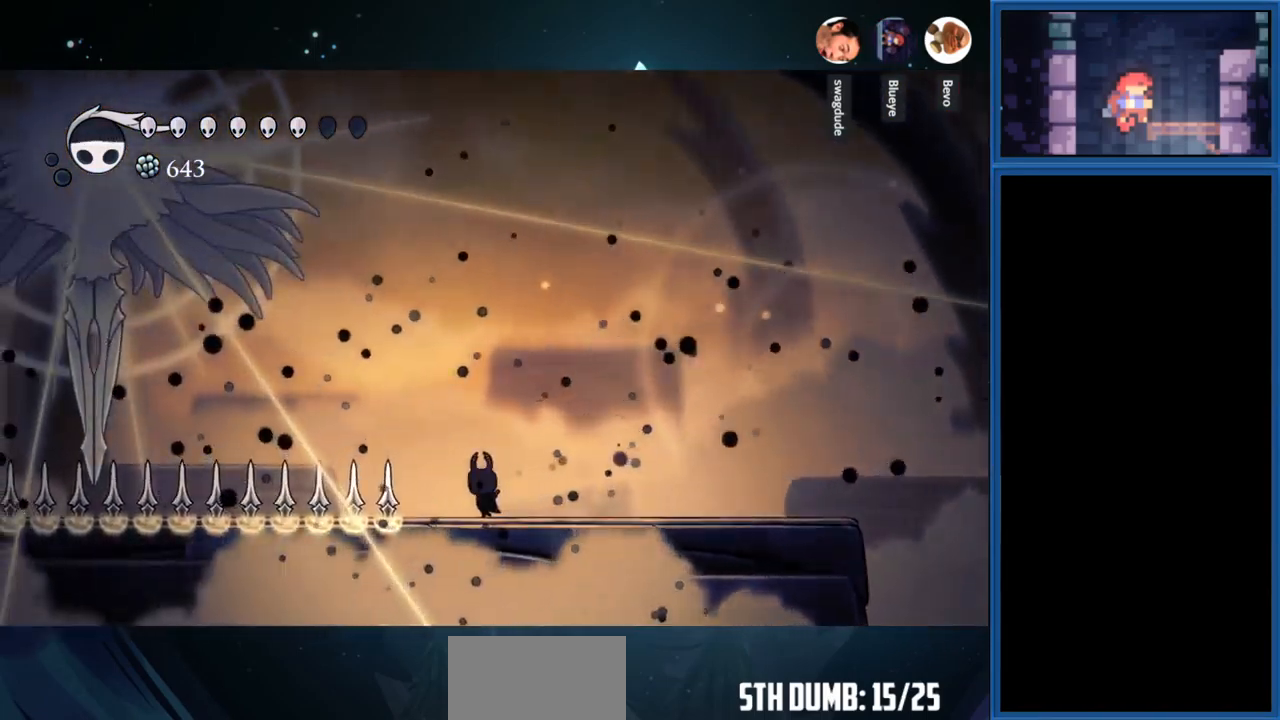
{"buttons": ["CIRCLE"], "right_stick": "center", "events": [[100, "DPAD_LEFT", "up"]]}
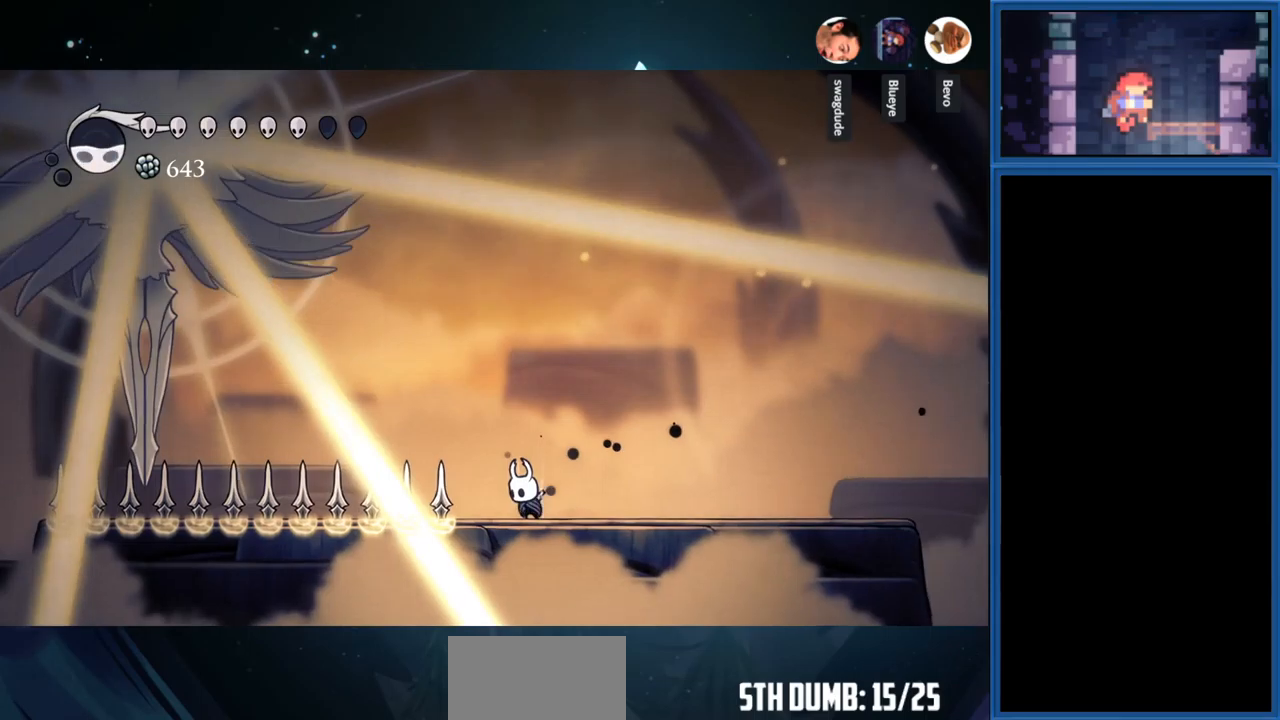
{"buttons": ["CIRCLE"], "right_stick": "center", "events": []}
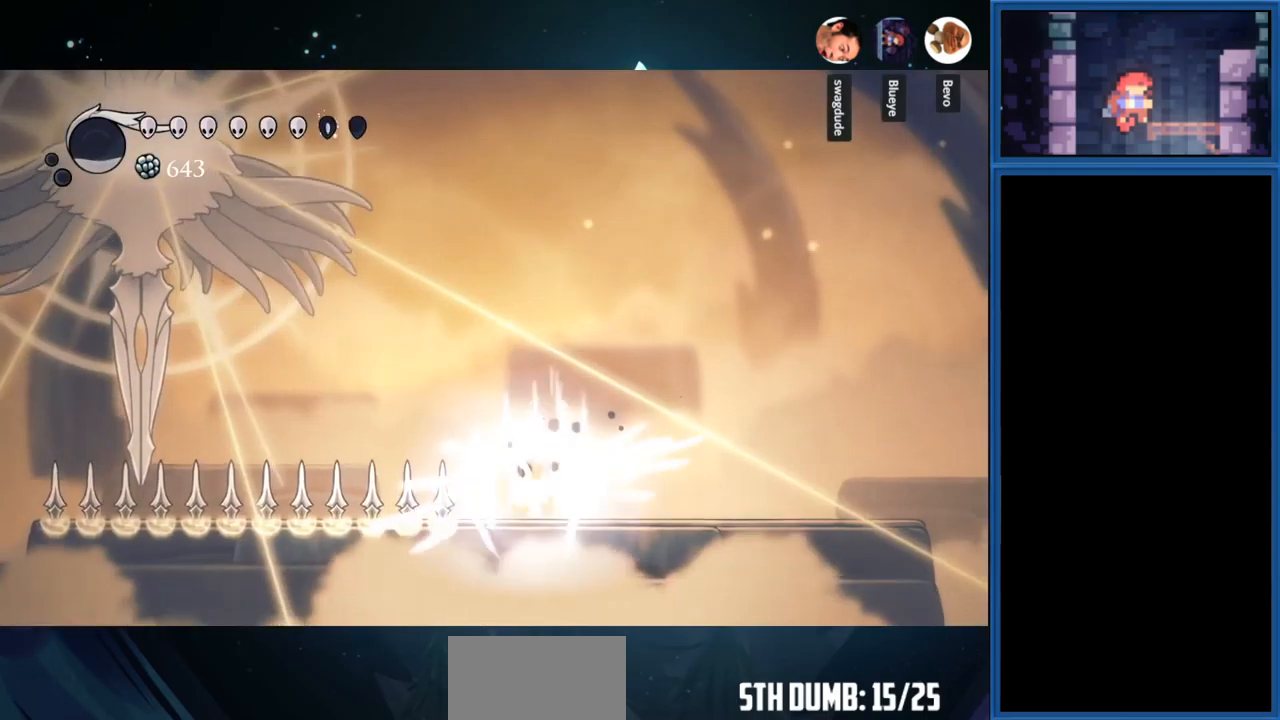
{"buttons": ["CIRCLE"], "right_stick": "center", "events": []}
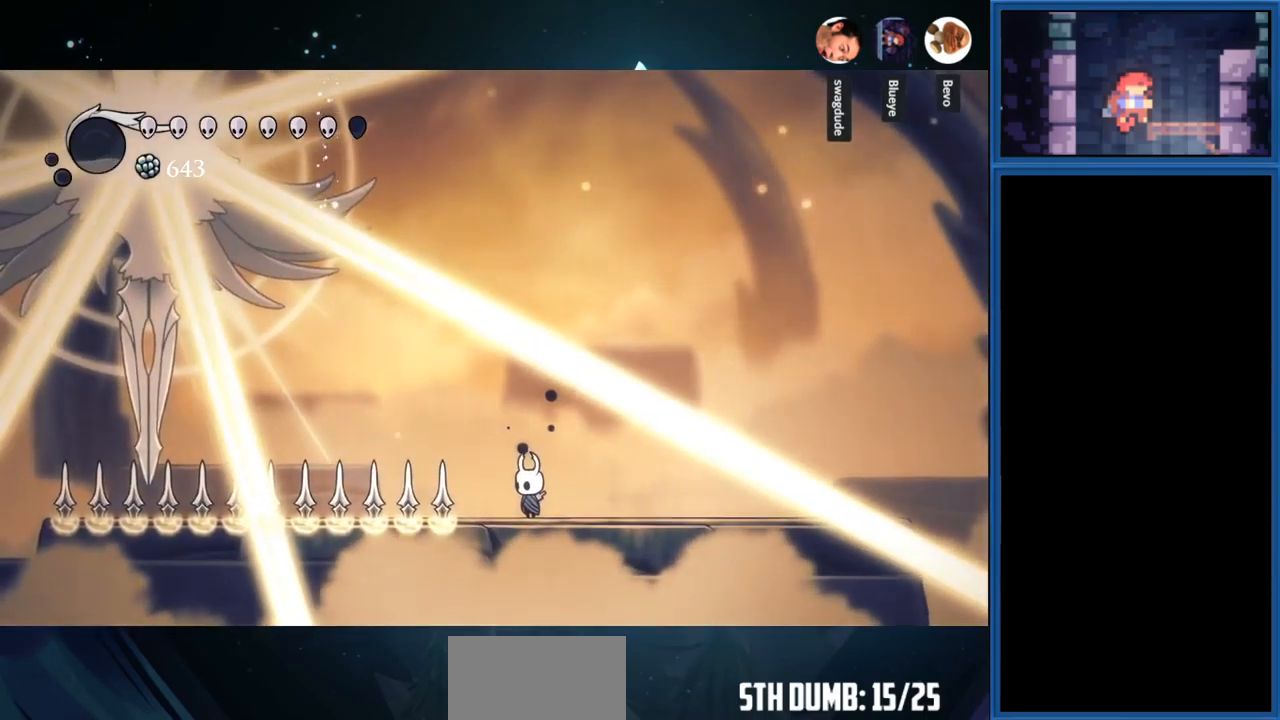
{"buttons": [], "right_stick": "center", "events": [[333, "CIRCLE", "up"]]}
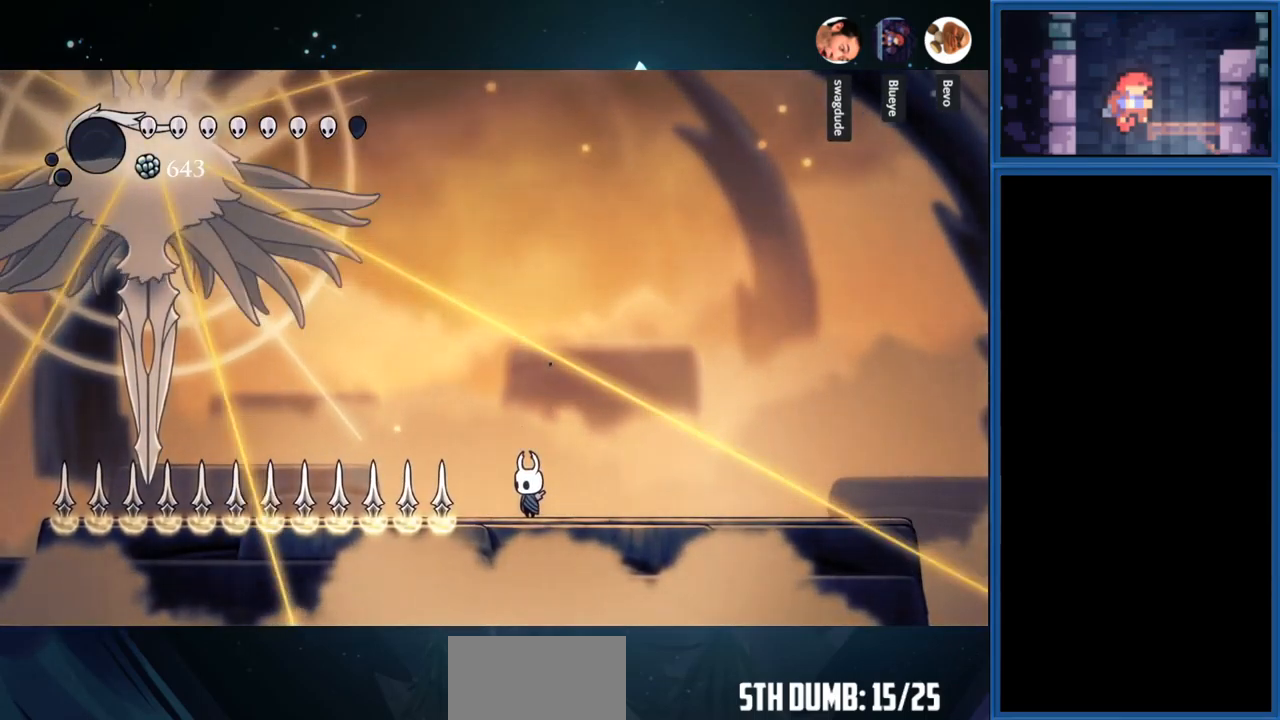
{"buttons": [], "right_stick": "center", "events": []}
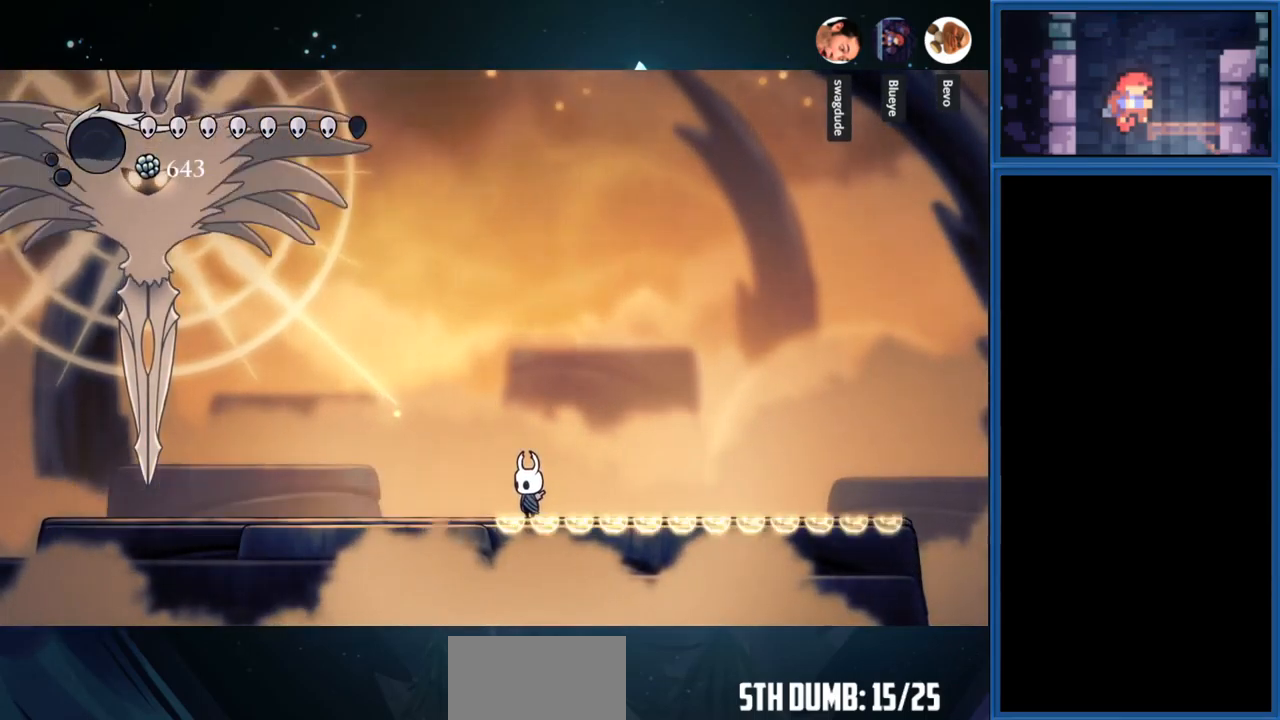
{"buttons": ["DPAD_LEFT"], "right_stick": "center", "events": [[300, "DPAD_LEFT", "down"]]}
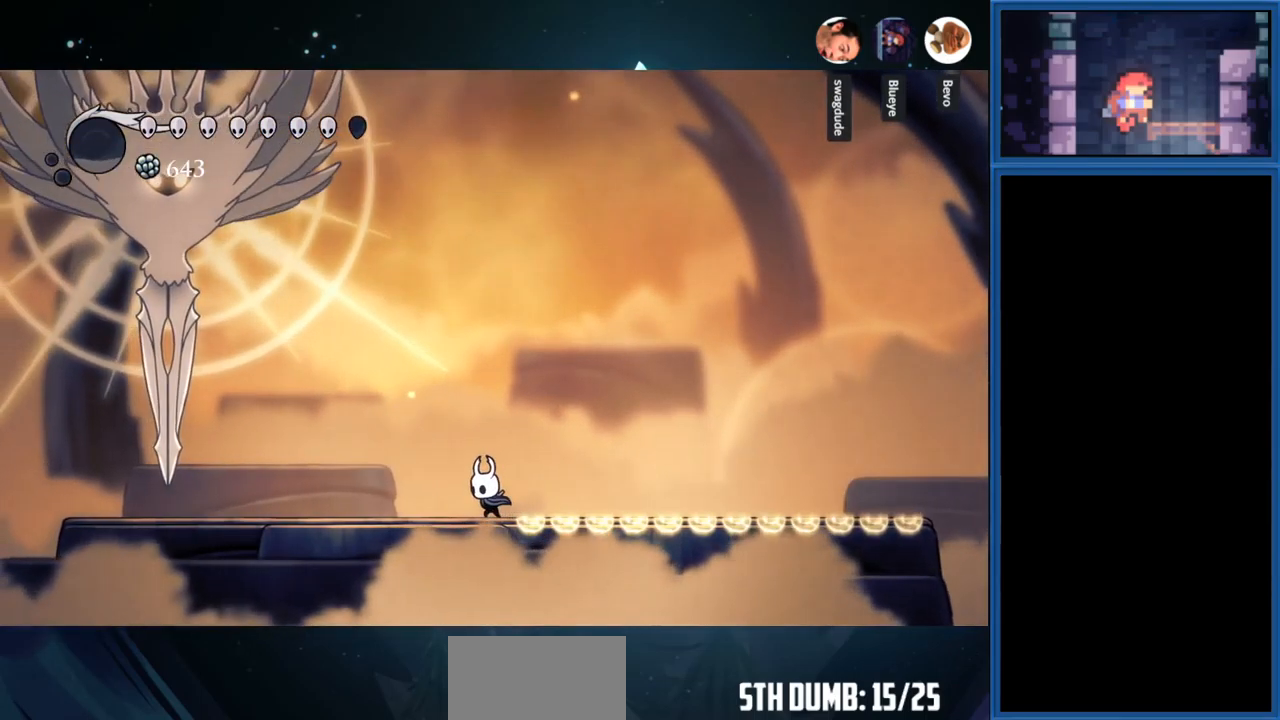
{"buttons": [], "right_stick": "center", "events": [[133, "DPAD_LEFT", "up"]]}
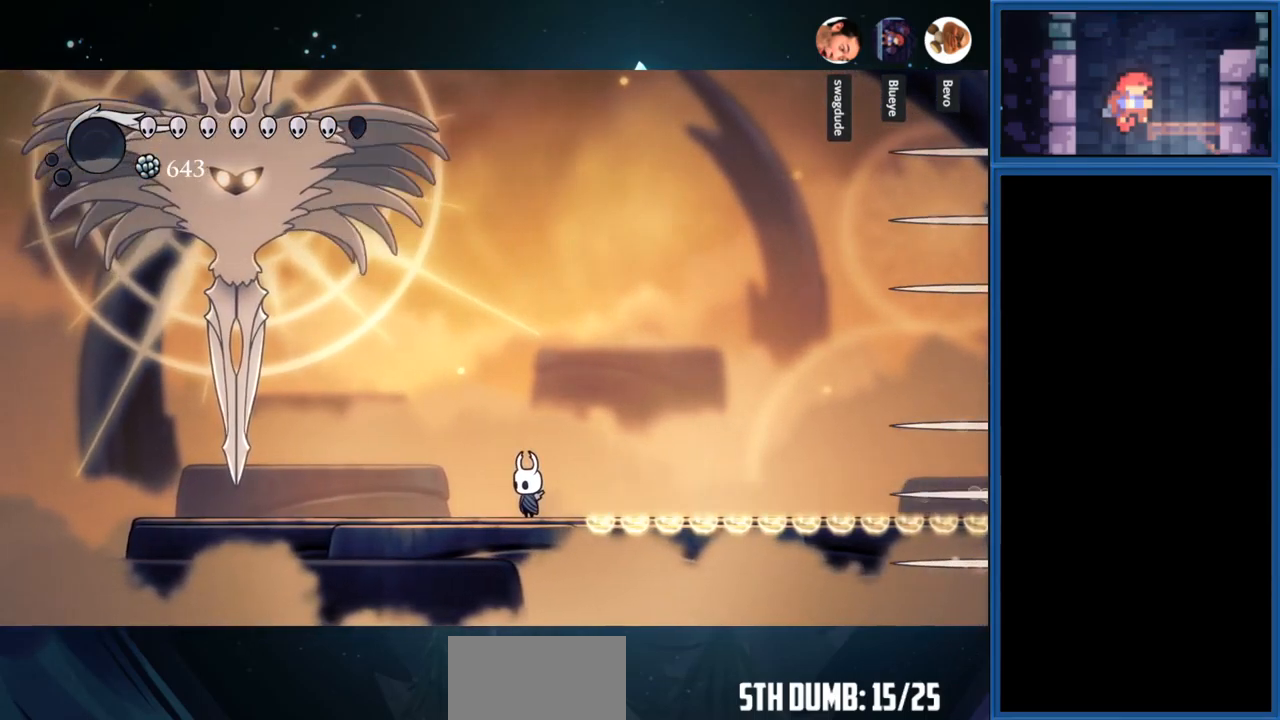
{"buttons": ["DPAD_LEFT"], "right_stick": "center", "events": [[367, "DPAD_LEFT", "down"]]}
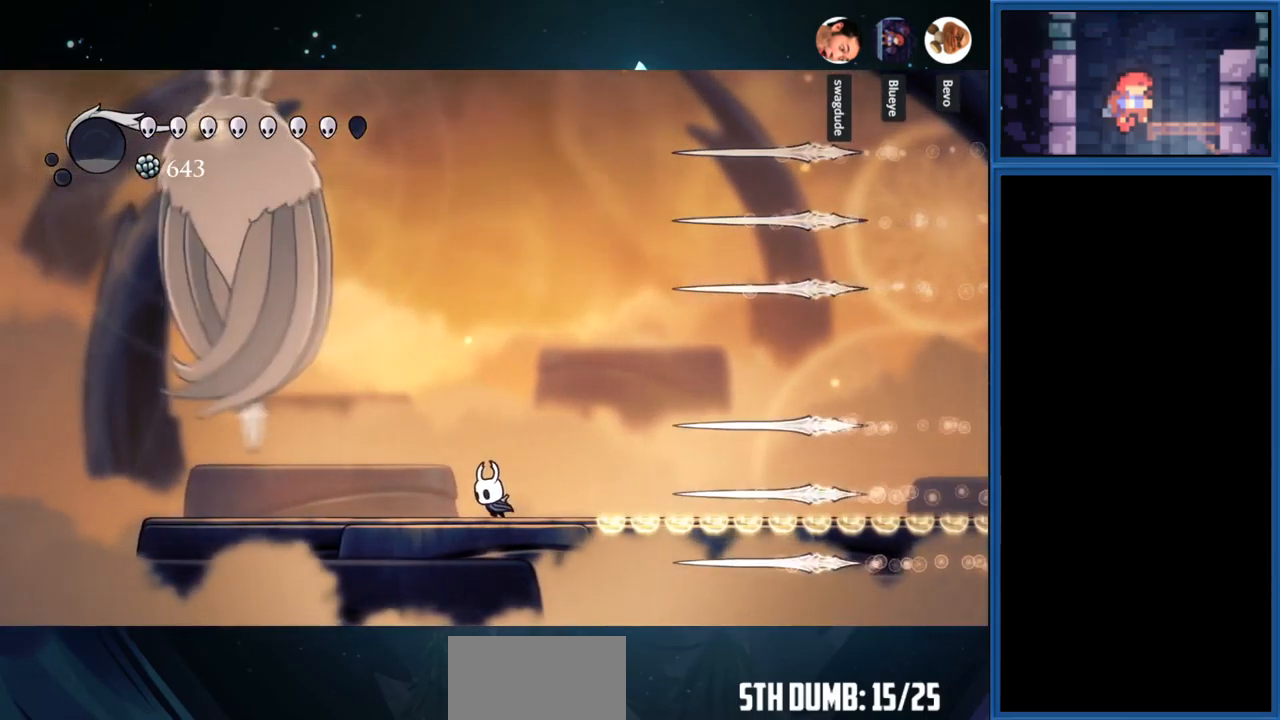
{"buttons": [], "right_stick": "center", "events": [[67, "CROSS", "down"], [367, "CROSS", "up"], [450, "DPAD_LEFT", "up"]]}
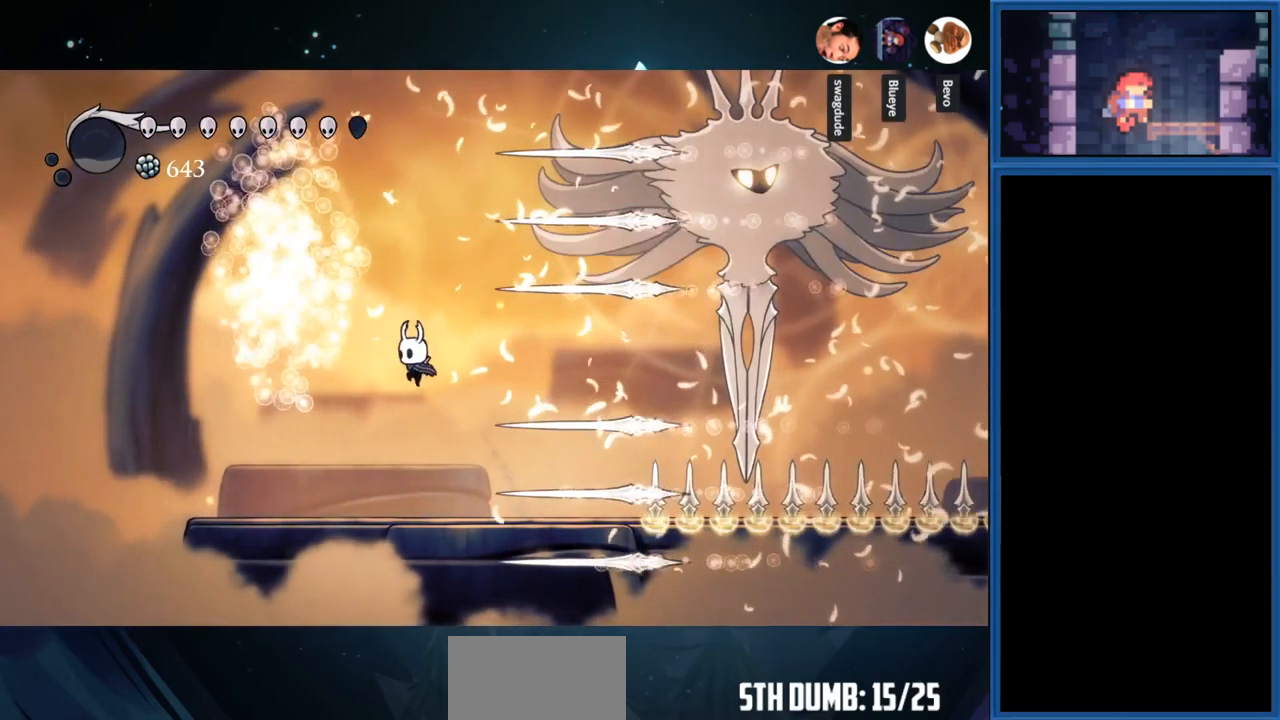
{"buttons": ["DPAD_LEFT"], "right_stick": "center", "events": [[33, "DPAD_RIGHT", "down"], [83, "R1", "down"], [300, "R1", "up"], [317, "DPAD_RIGHT", "up"], [400, "DPAD_LEFT", "down"]]}
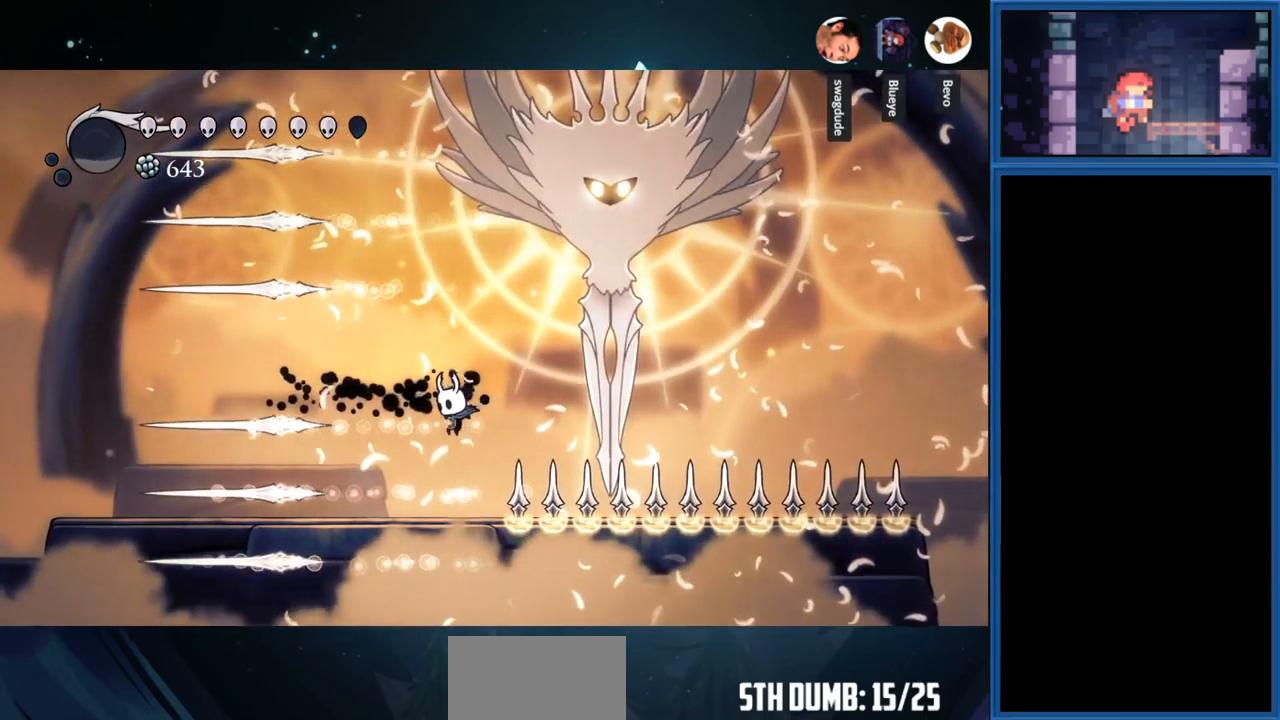
{"buttons": ["CROSS", "DPAD_RIGHT"], "right_stick": "center", "events": [[167, "DPAD_LEFT", "up"], [250, "DPAD_RIGHT", "down"], [267, "CROSS", "down"]]}
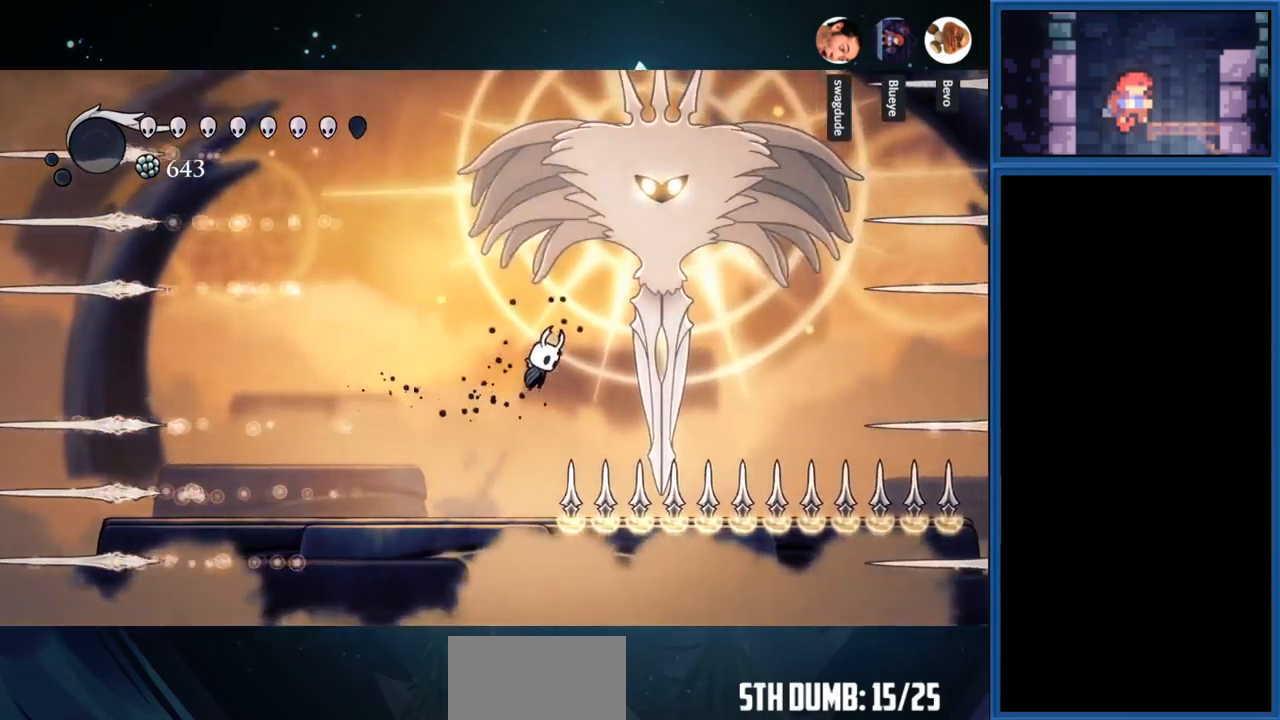
{"buttons": ["DPAD_LEFT"], "right_stick": "center", "events": [[133, "DPAD_UP", "down"], [133, "SQUARE", "down"], [149, "CROSS", "up"], [149, "DPAD_RIGHT", "up"], [283, "DPAD_LEFT", "down"], [299, "DPAD_UP", "up"], [433, "SQUARE", "up"]]}
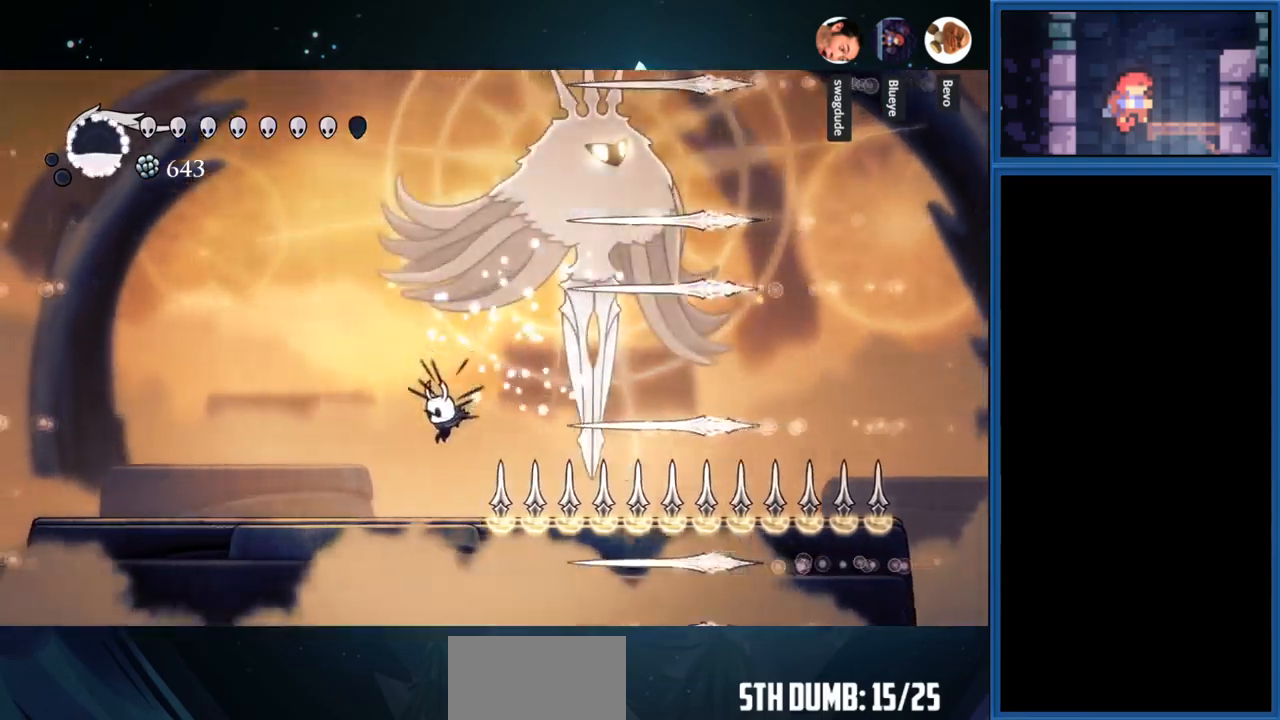
{"buttons": ["CROSS", "DPAD_LEFT"], "right_stick": "center", "events": [[284, "CROSS", "down"]]}
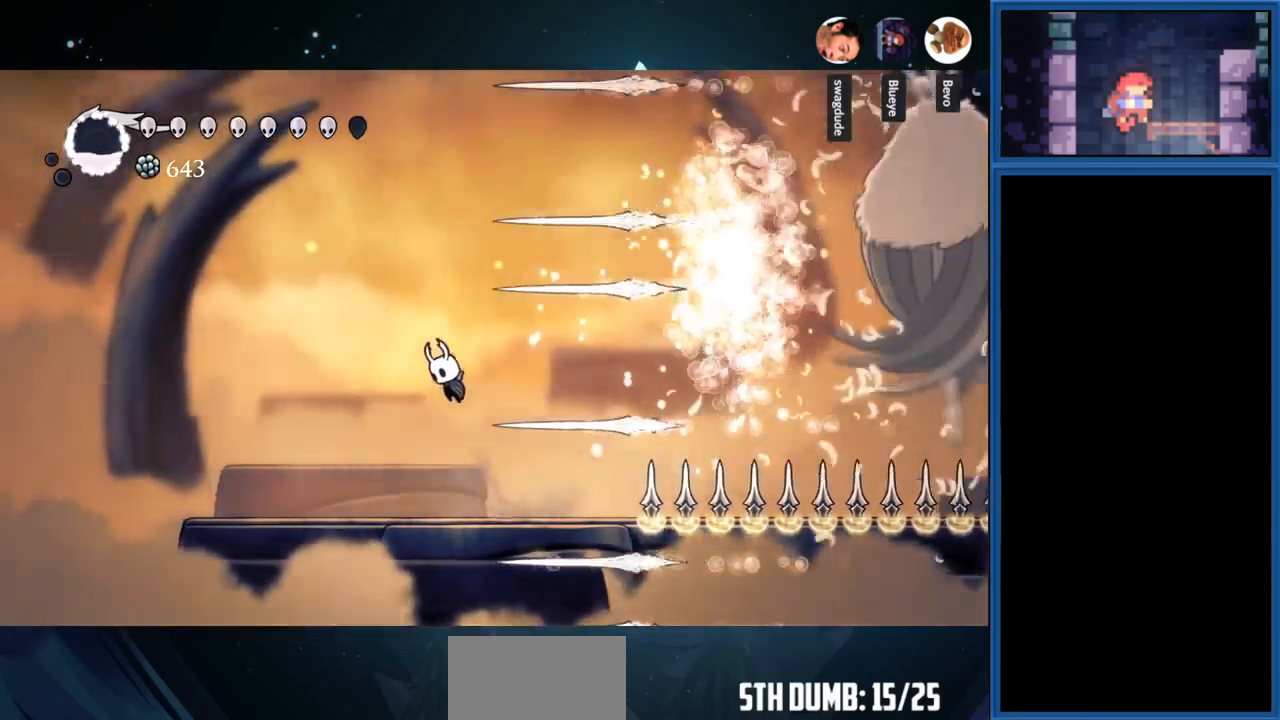
{"buttons": ["DPAD_LEFT"], "right_stick": "center", "events": [[117, "CROSS", "up"], [117, "DPAD_LEFT", "up"], [200, "DPAD_RIGHT", "down"], [200, "R1", "down"], [384, "DPAD_RIGHT", "up"], [384, "R1", "up"], [450, "DPAD_LEFT", "down"]]}
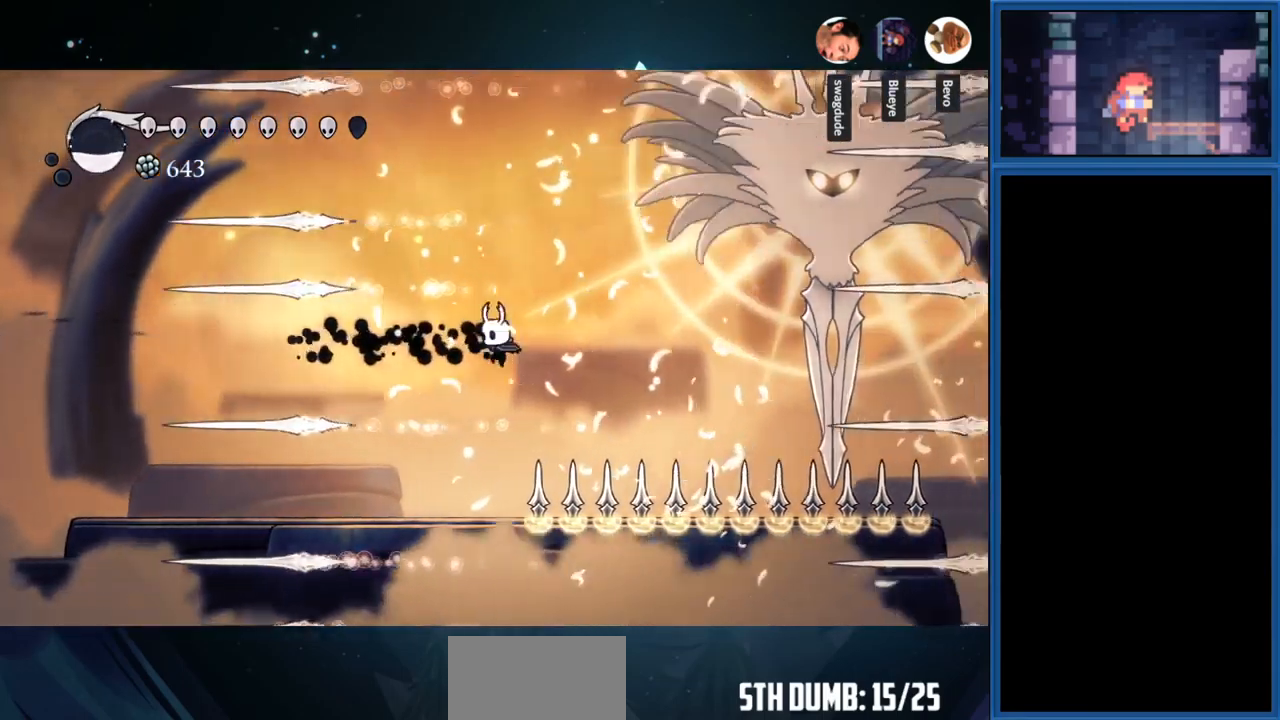
{"buttons": ["CROSS"], "right_stick": "center", "events": [[284, "DPAD_LEFT", "up"], [467, "CROSS", "down"]]}
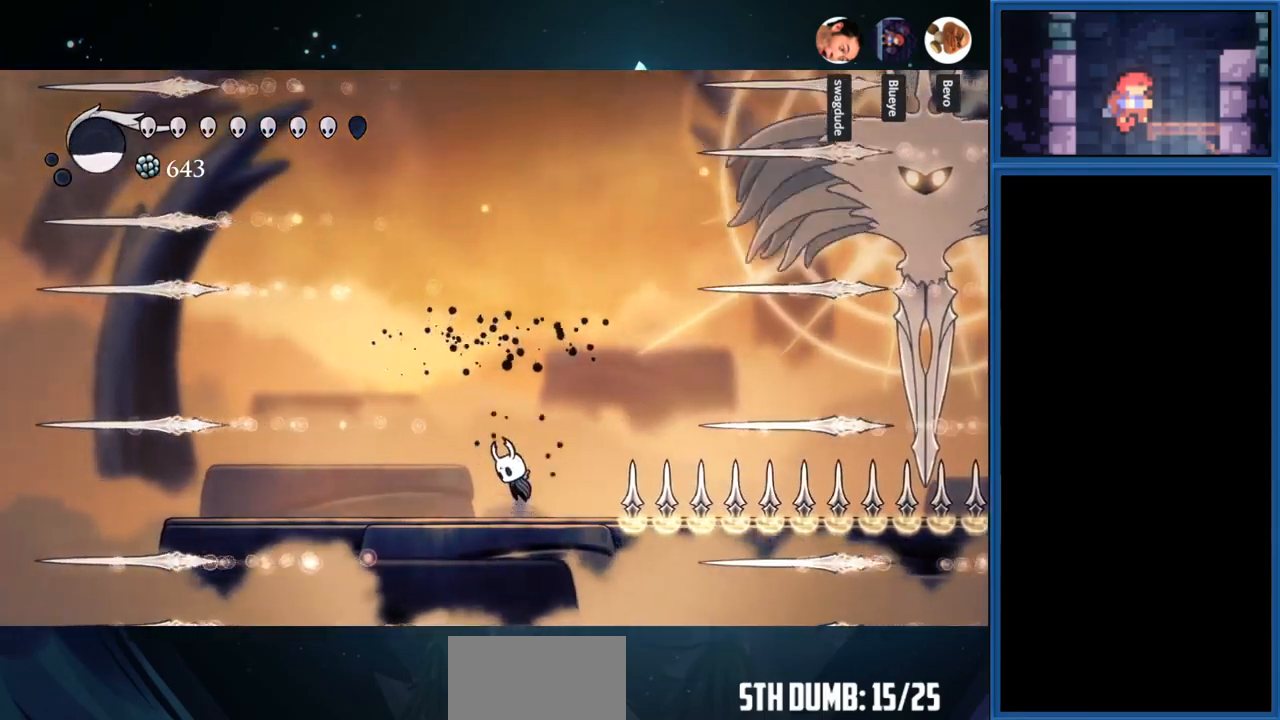
{"buttons": ["DPAD_RIGHT"], "right_stick": "center", "events": [[100, "DPAD_LEFT", "down"], [284, "CROSS", "up"], [334, "DPAD_LEFT", "up"], [400, "DPAD_RIGHT", "down"]]}
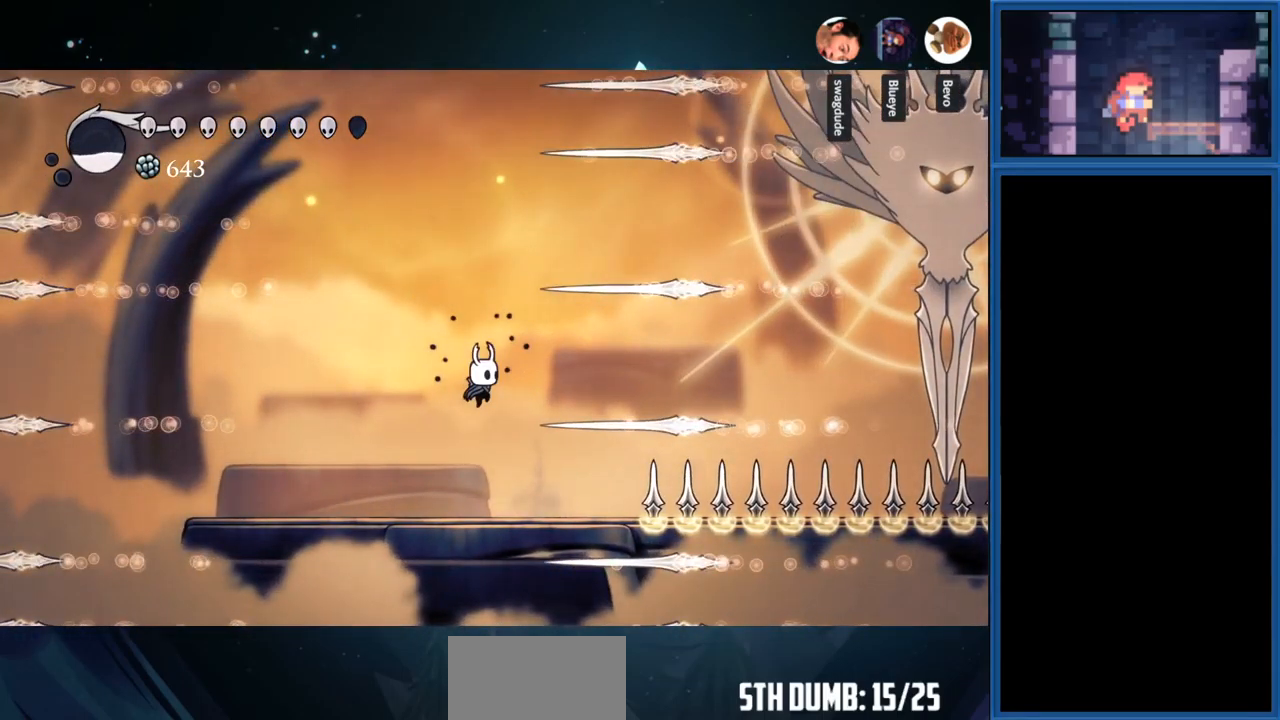
{"buttons": ["DPAD_LEFT"], "right_stick": "center", "events": [[67, "DPAD_RIGHT", "up"], [67, "R1", "down"], [100, "R1", "up"], [117, "DPAD_LEFT", "down"]]}
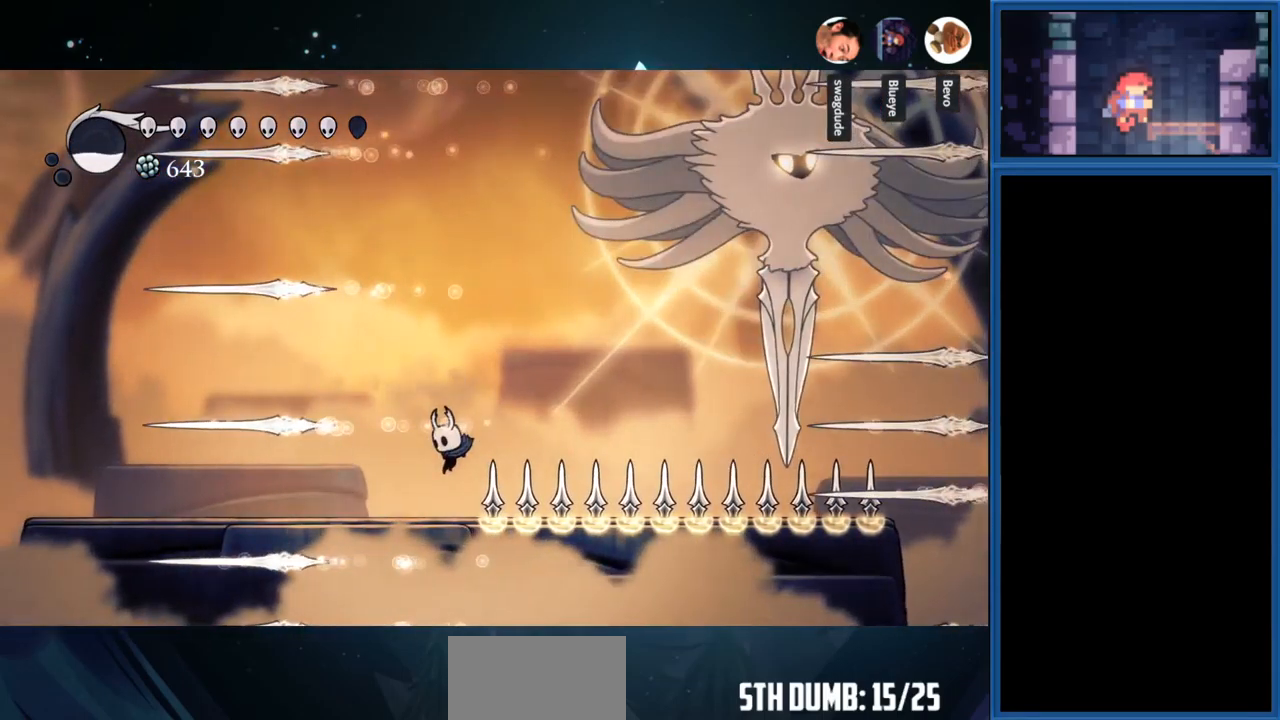
{"buttons": ["CROSS", "DPAD_LEFT"], "right_stick": "center", "events": [[434, "CROSS", "down"]]}
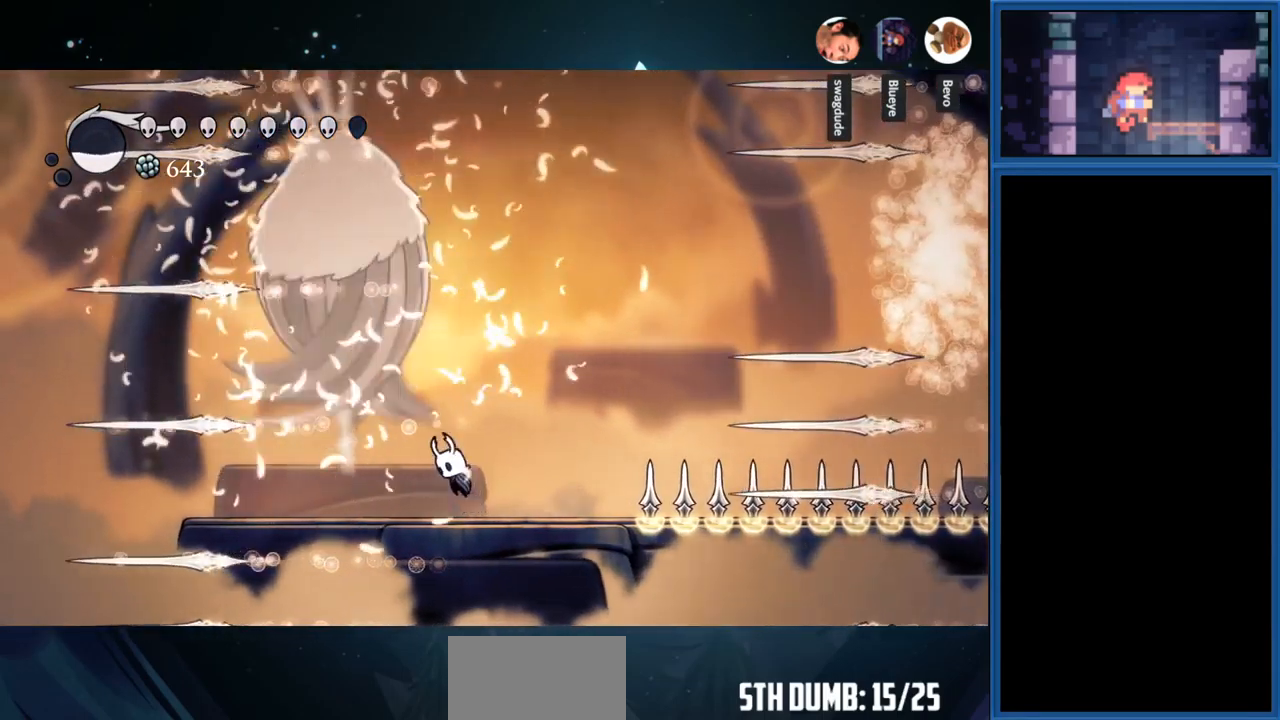
{"buttons": ["CROSS", "R1", "DPAD_RIGHT"], "right_stick": "center", "events": [[150, "DPAD_LEFT", "up"], [267, "DPAD_RIGHT", "down"], [417, "R1", "down"]]}
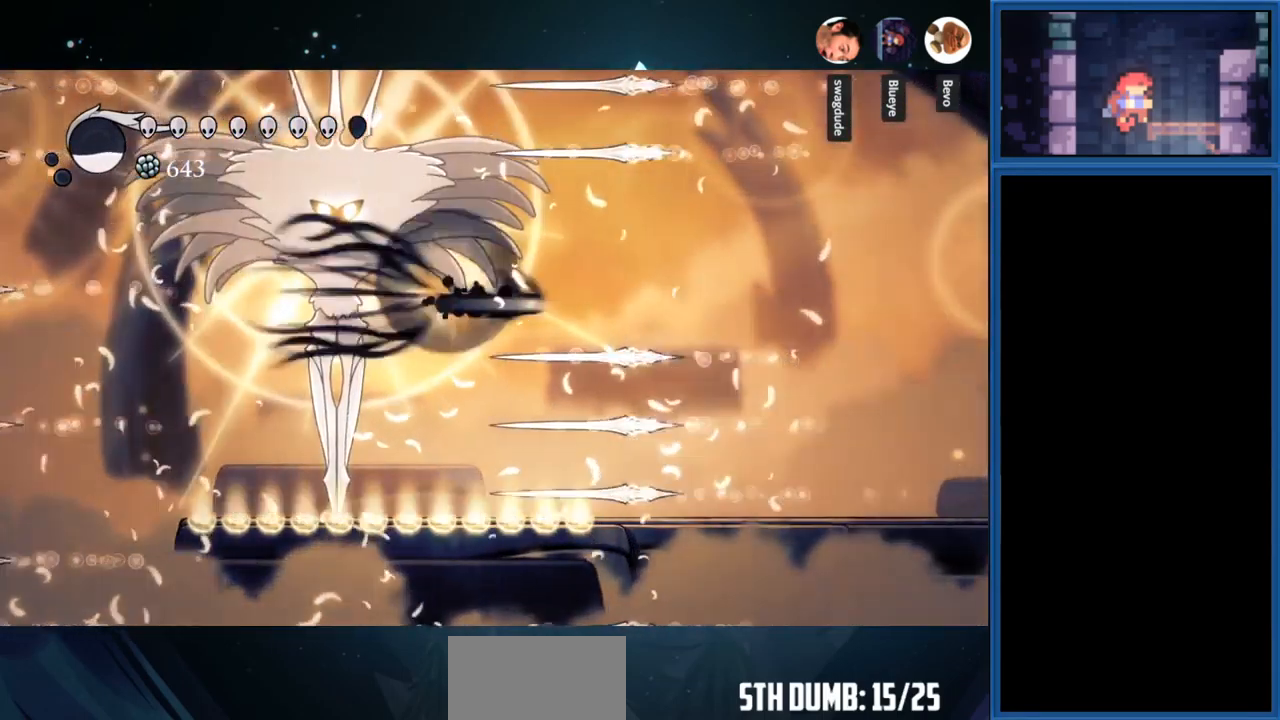
{"buttons": [], "right_stick": "center", "events": [[100, "R1", "up"], [134, "DPAD_RIGHT", "up"], [167, "CROSS", "up"], [300, "DPAD_RIGHT", "down"], [334, "DPAD_RIGHT", "up"]]}